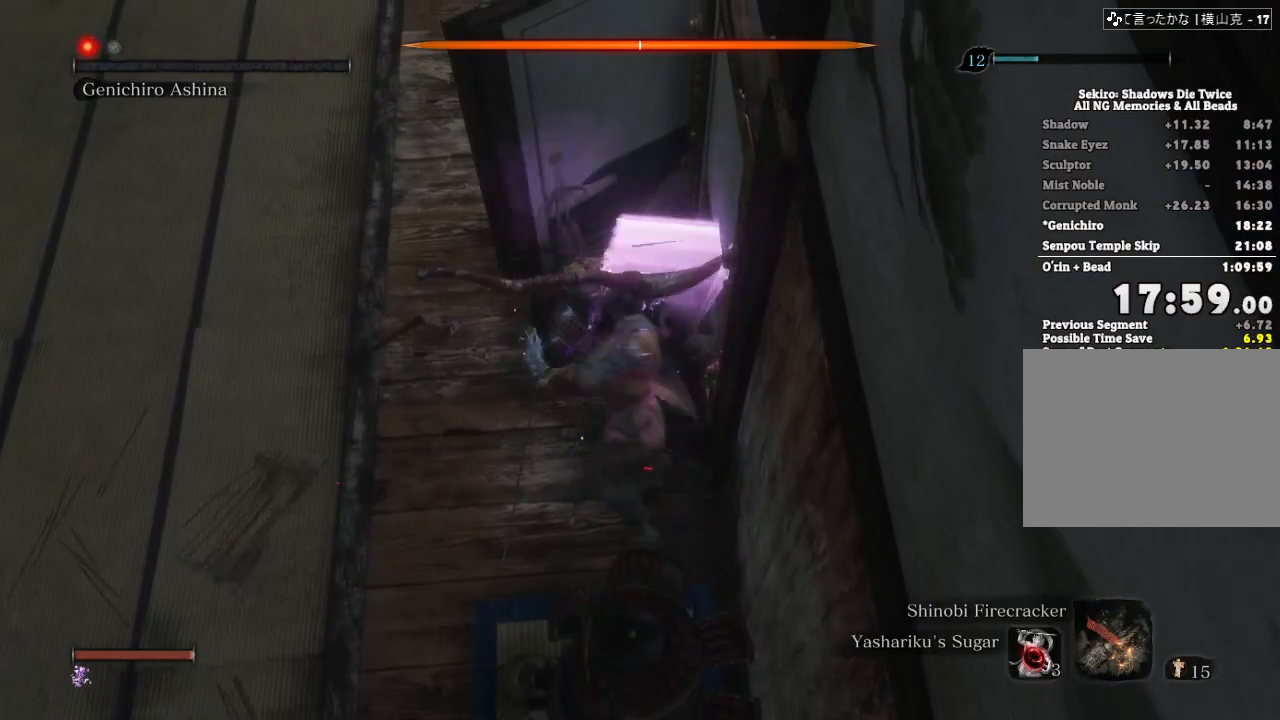
Gameplay with keyboard and mouse; each line is a JSON object with the keys and mouse buttons held at the frame after it. "events" lists presses ("down") and releases ("up") of "a", "d", "down", "e", "escape", "f", "left", "q", "r", "right", "s", "shift", "space", "tab", "up", "w", "x", "z", "mouse_left", "mouse_wheel", "mouse_right" and "mouse_mb4" between this image and that frame as [ms after this image, input, new state], when the widget could be followed in between. "mouse_left", "mouse_wheel", "mouse_right", "mouse_mb4" = the "left", "wheel", "right", "mb4" buttons of the "mouse" list. No other keys are recorded. "wheel" means that the mouse wheel is clicked or scrolled. Mouse movement is not recorded.
{"keys": [], "mouse": [], "events": []}
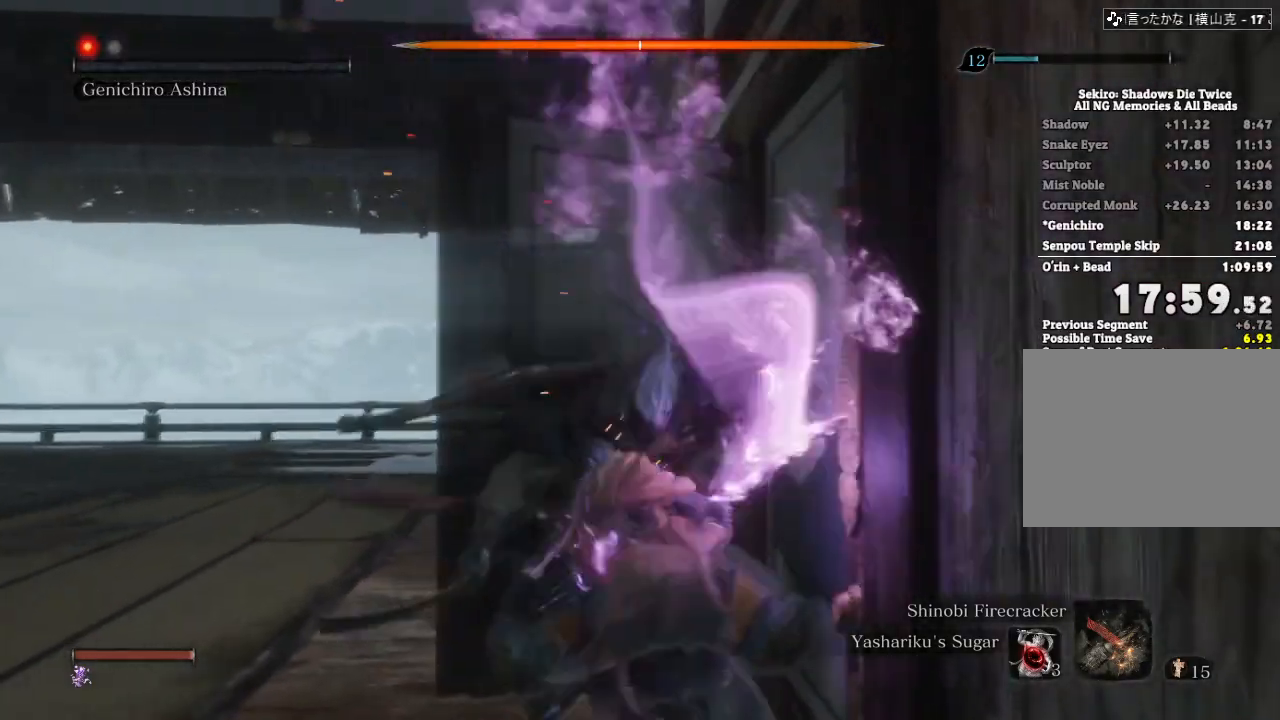
{"keys": [], "mouse": [], "events": []}
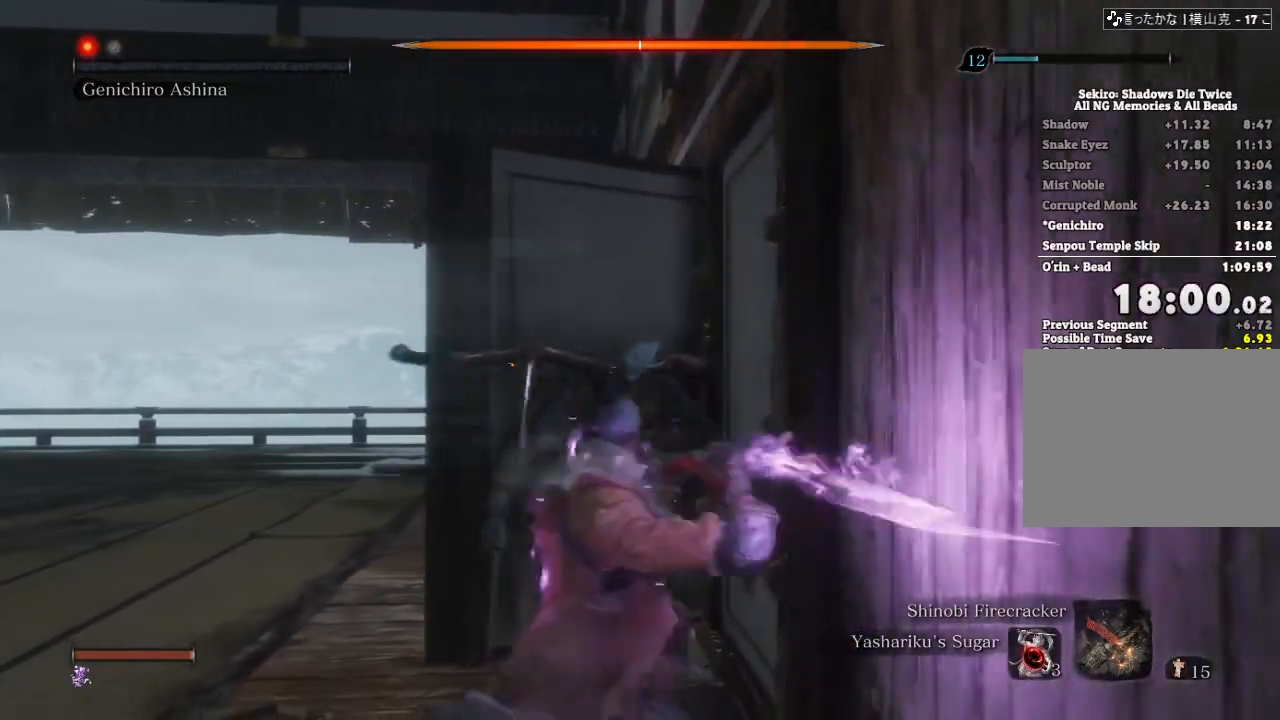
{"keys": [], "mouse": [], "events": []}
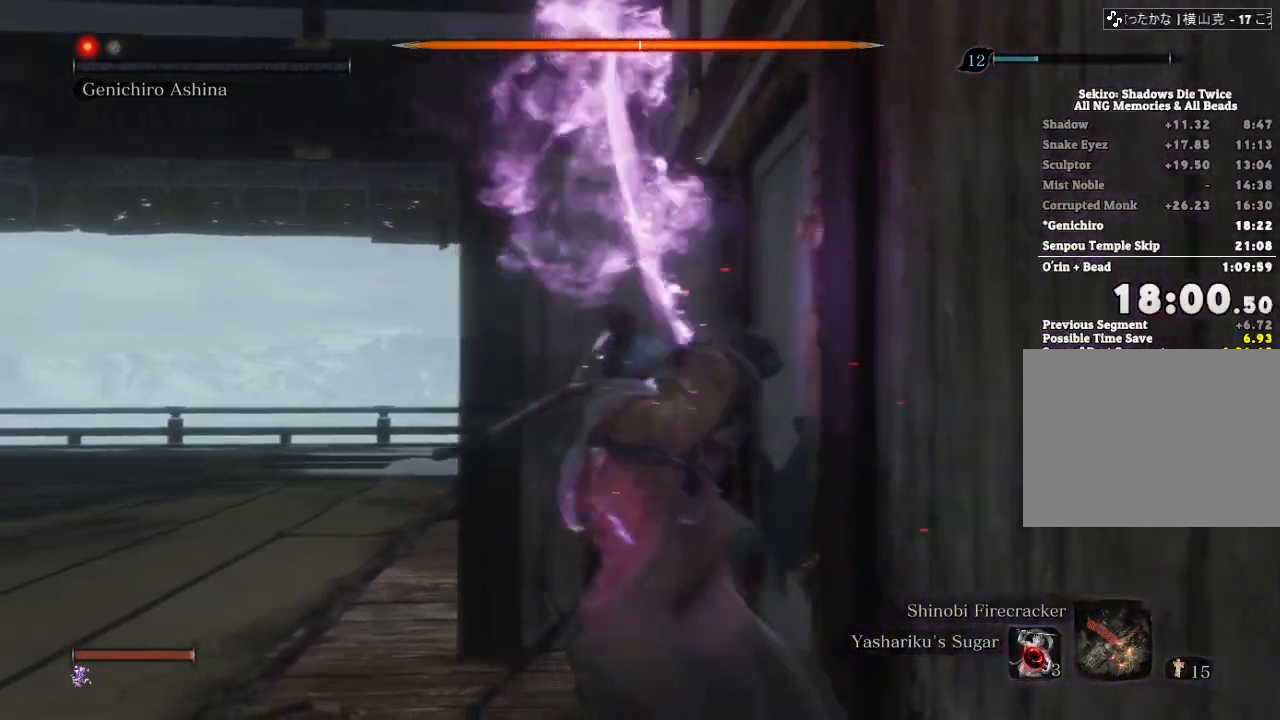
{"keys": [], "mouse": [], "events": []}
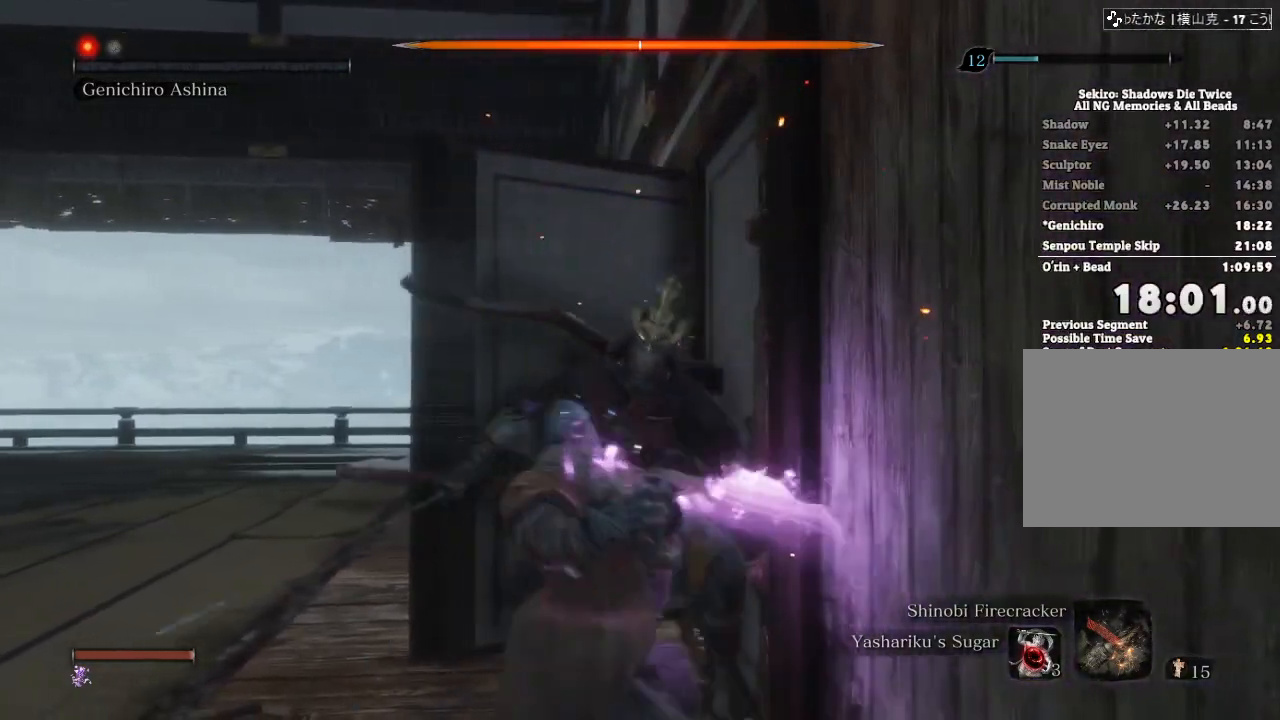
{"keys": [], "mouse": [], "events": []}
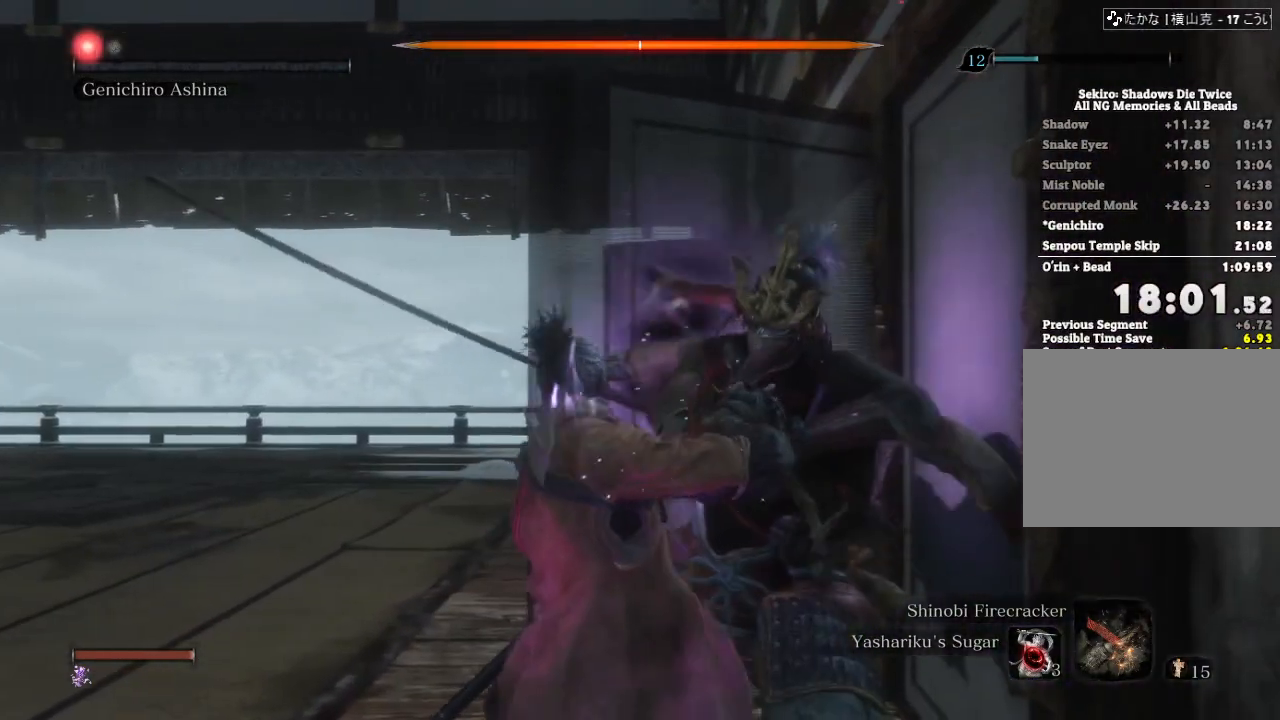
{"keys": [], "mouse": [], "events": []}
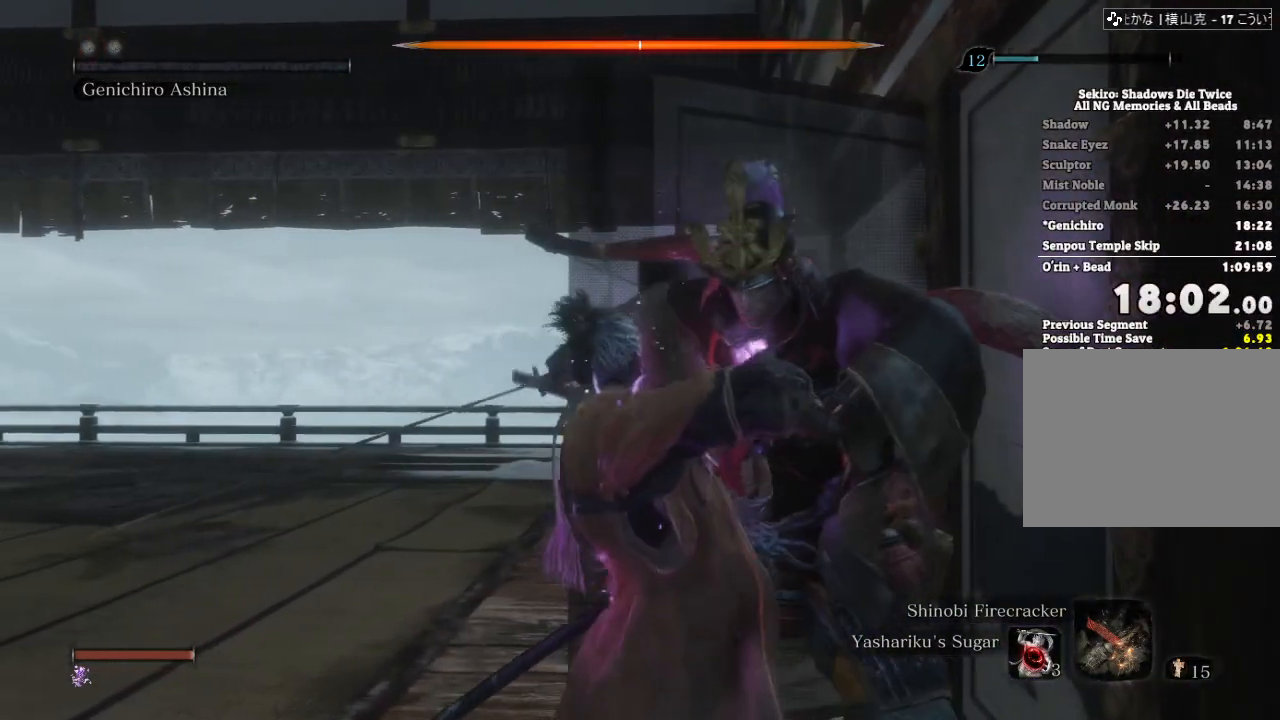
{"keys": [], "mouse": [], "events": []}
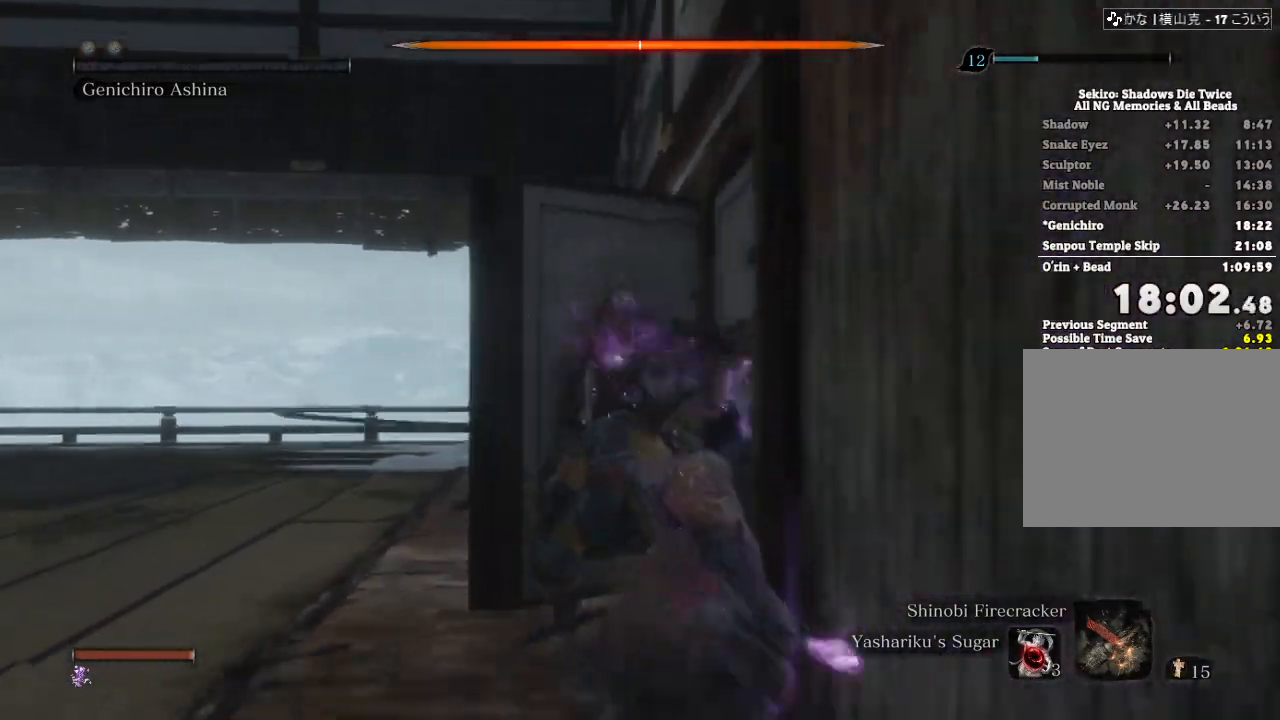
{"keys": [], "mouse": [], "events": []}
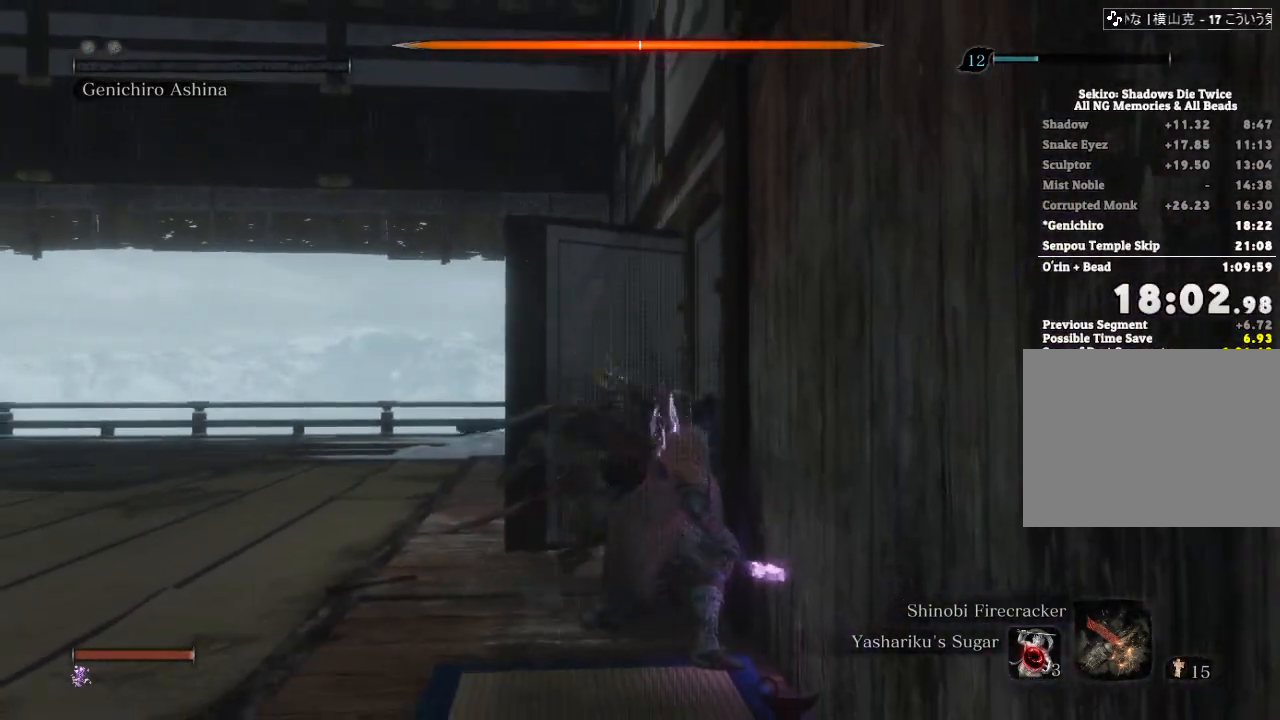
{"keys": [], "mouse": [], "events": [[83, "escape", "down"], [117, "escape", "up"], [250, "escape", "down"], [300, "escape", "up"], [400, "escape", "down"], [450, "escape", "up"]]}
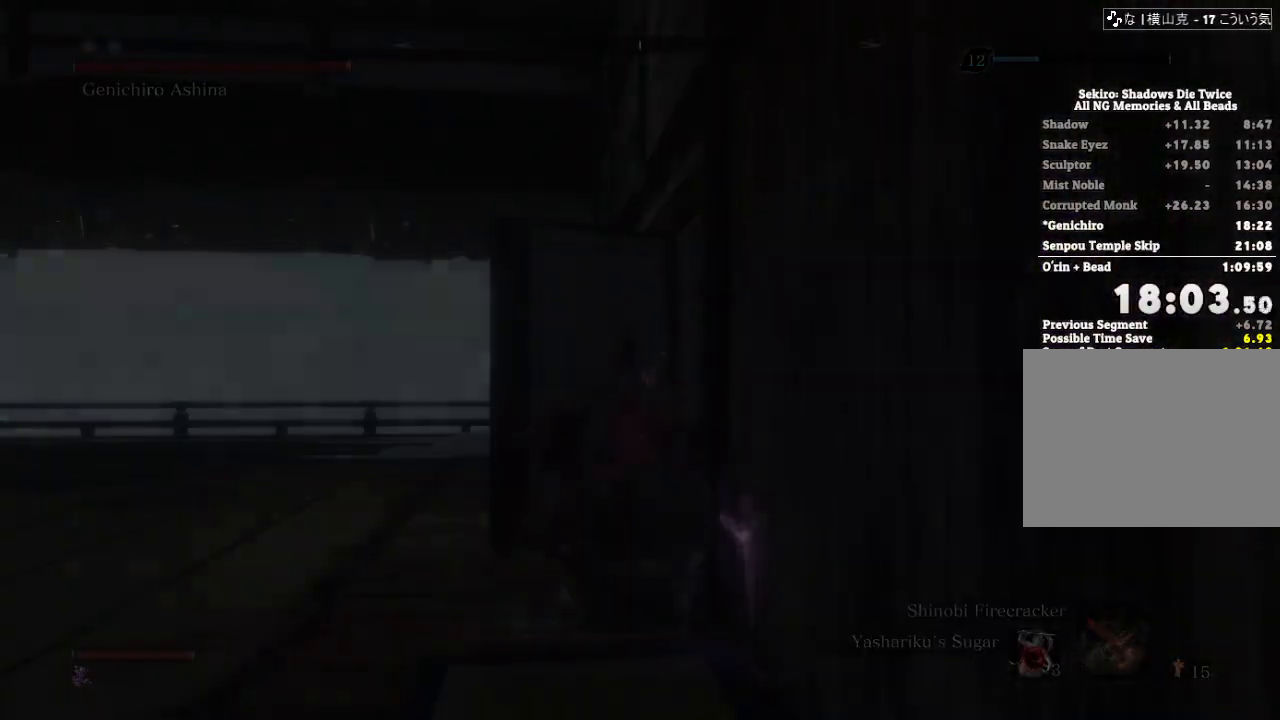
{"keys": ["escape"], "mouse": [], "events": [[50, "escape", "down"], [83, "escape", "up"], [183, "escape", "down"], [233, "escape", "up"], [317, "escape", "down"], [367, "escape", "up"], [467, "escape", "down"]]}
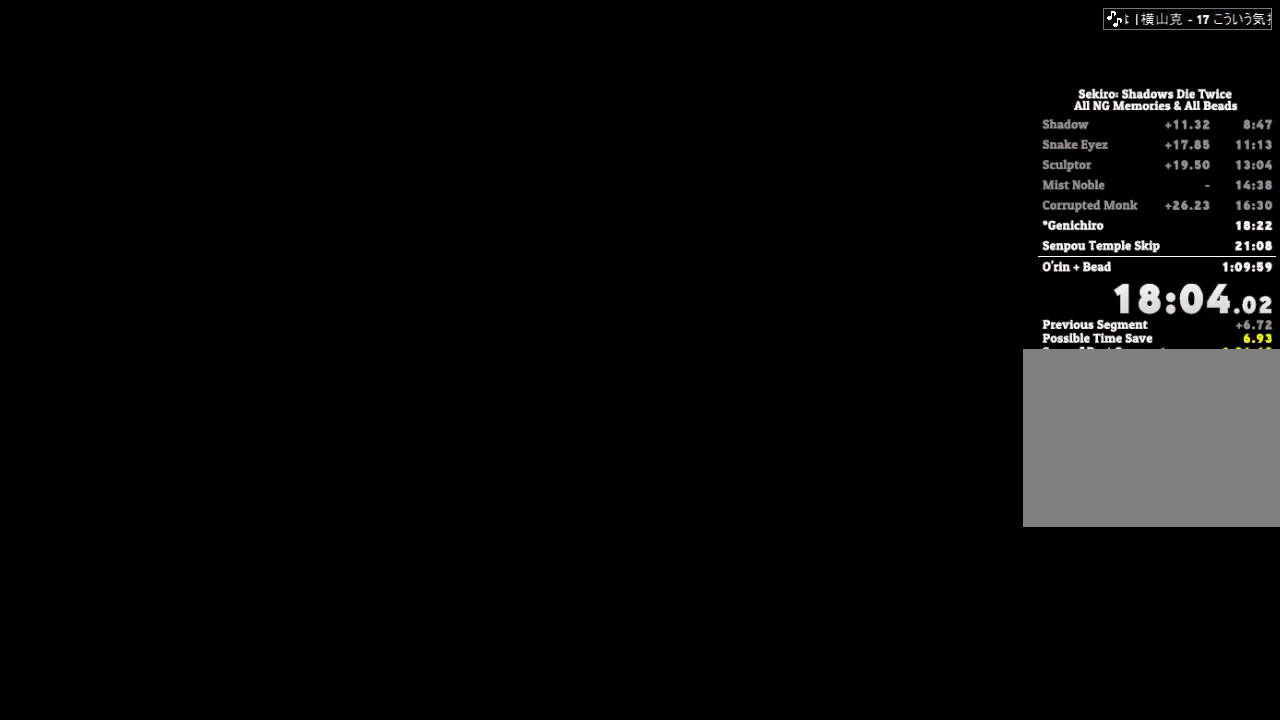
{"keys": ["escape"], "mouse": [], "events": [[17, "escape", "up"], [100, "escape", "down"], [150, "escape", "up"], [233, "escape", "down"], [283, "escape", "up"], [383, "escape", "down"], [400, "escape", "up"], [500, "escape", "down"]]}
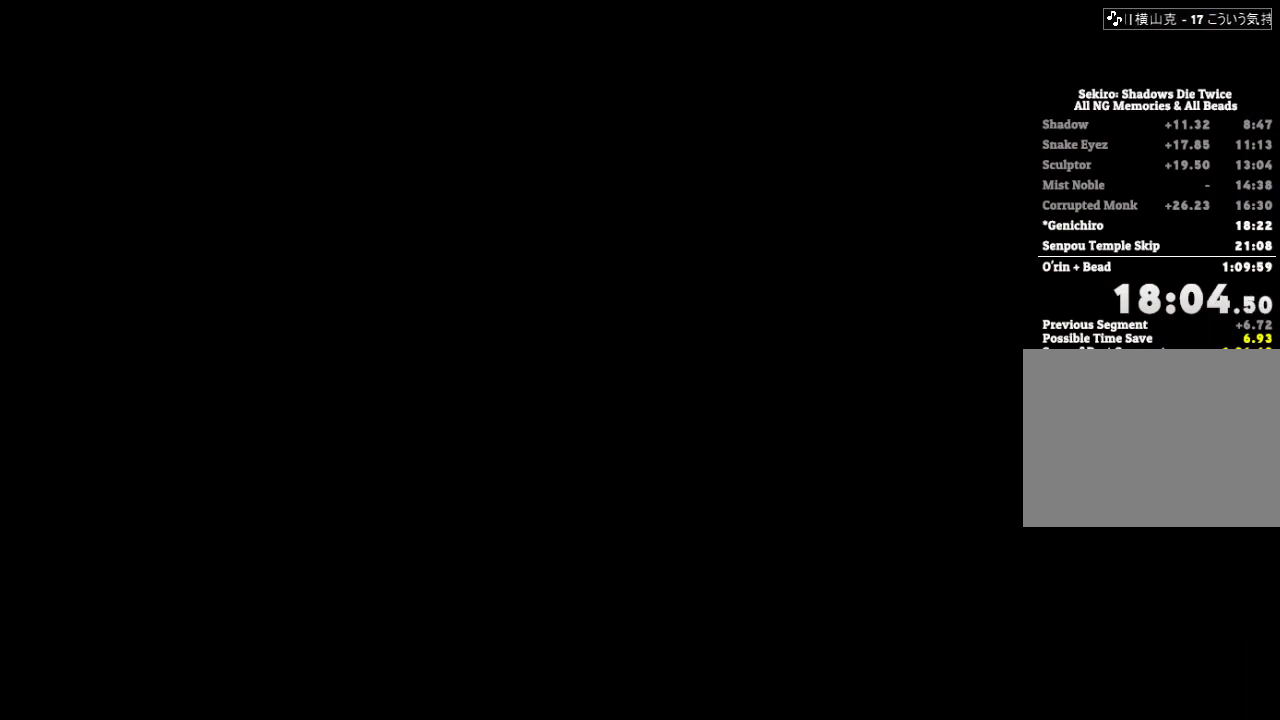
{"keys": [], "mouse": [], "events": [[33, "escape", "up"], [133, "escape", "down"], [183, "escape", "up"], [267, "escape", "down"], [333, "escape", "up"], [417, "escape", "down"], [483, "escape", "up"]]}
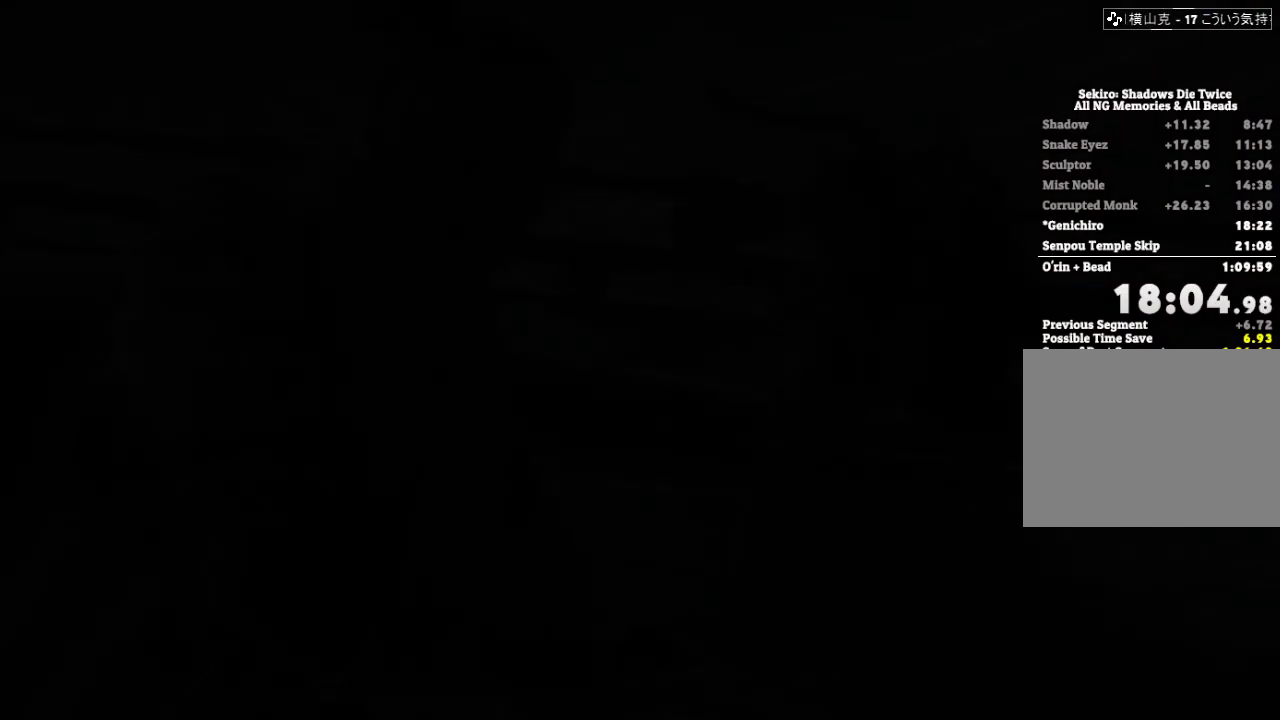
{"keys": [], "mouse": [], "events": [[67, "escape", "down"], [133, "escape", "up"], [200, "escape", "down"], [267, "escape", "up"], [350, "escape", "down"], [433, "escape", "up"]]}
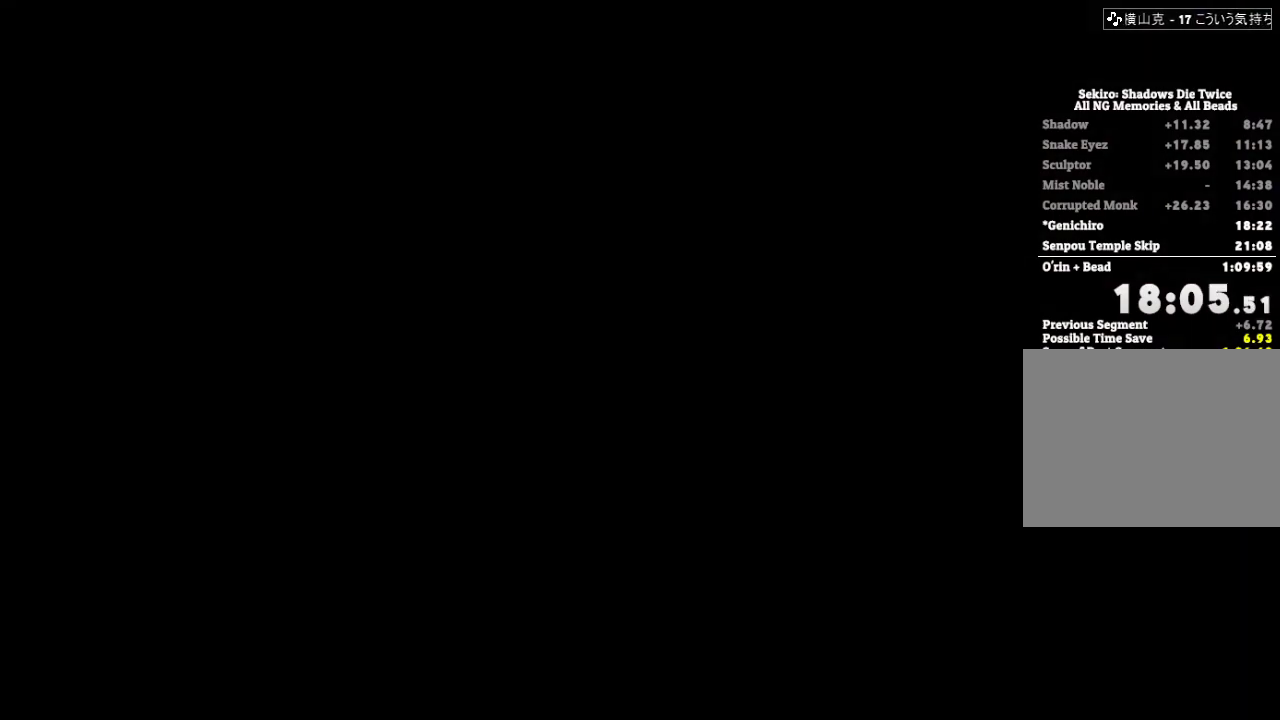
{"keys": ["r"], "mouse": [], "events": [[317, "r", "down"], [367, "r", "up"], [500, "r", "down"]]}
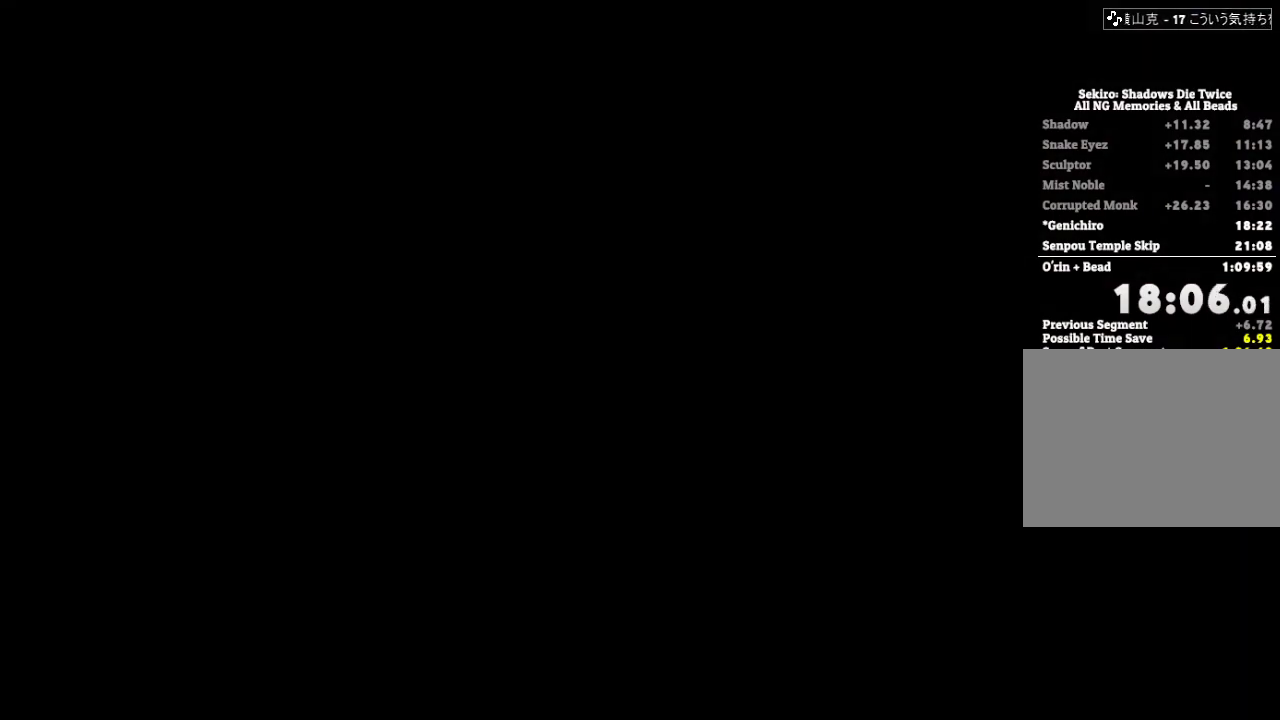
{"keys": [], "mouse": [], "events": [[50, "r", "up"], [167, "r", "down"], [233, "r", "up"], [367, "r", "down"], [433, "r", "up"]]}
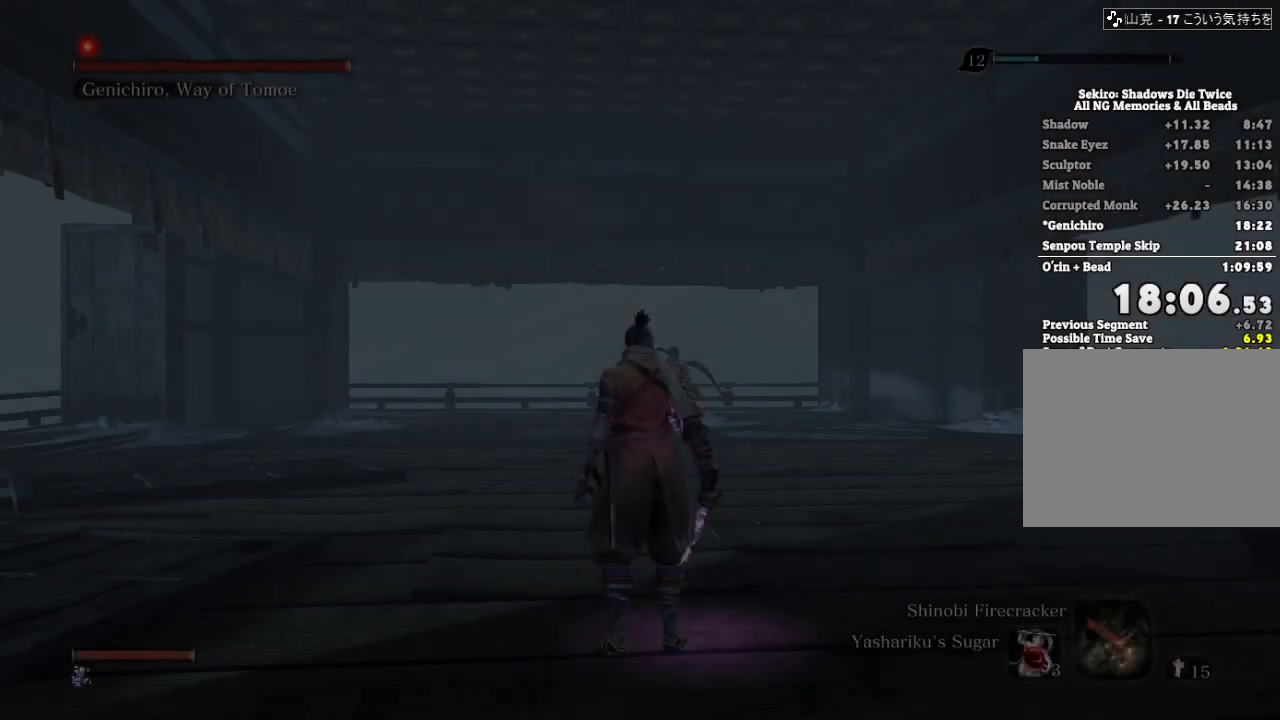
{"keys": [], "mouse": [], "events": [[33, "r", "down"], [117, "r", "up"], [217, "r", "down"], [283, "r", "up"], [383, "r", "down"], [450, "r", "up"]]}
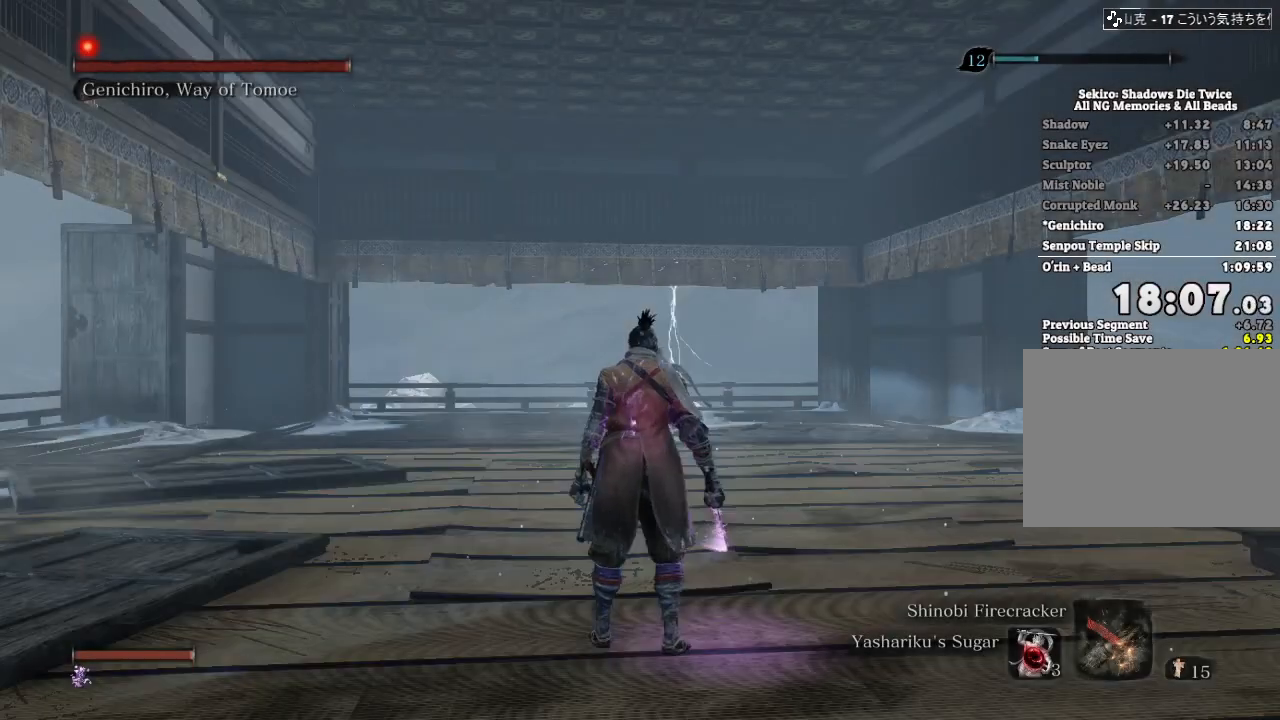
{"keys": [], "mouse": [], "events": [[50, "r", "down"], [133, "r", "up"], [250, "r", "down"], [300, "r", "up"], [400, "r", "down"], [450, "r", "up"]]}
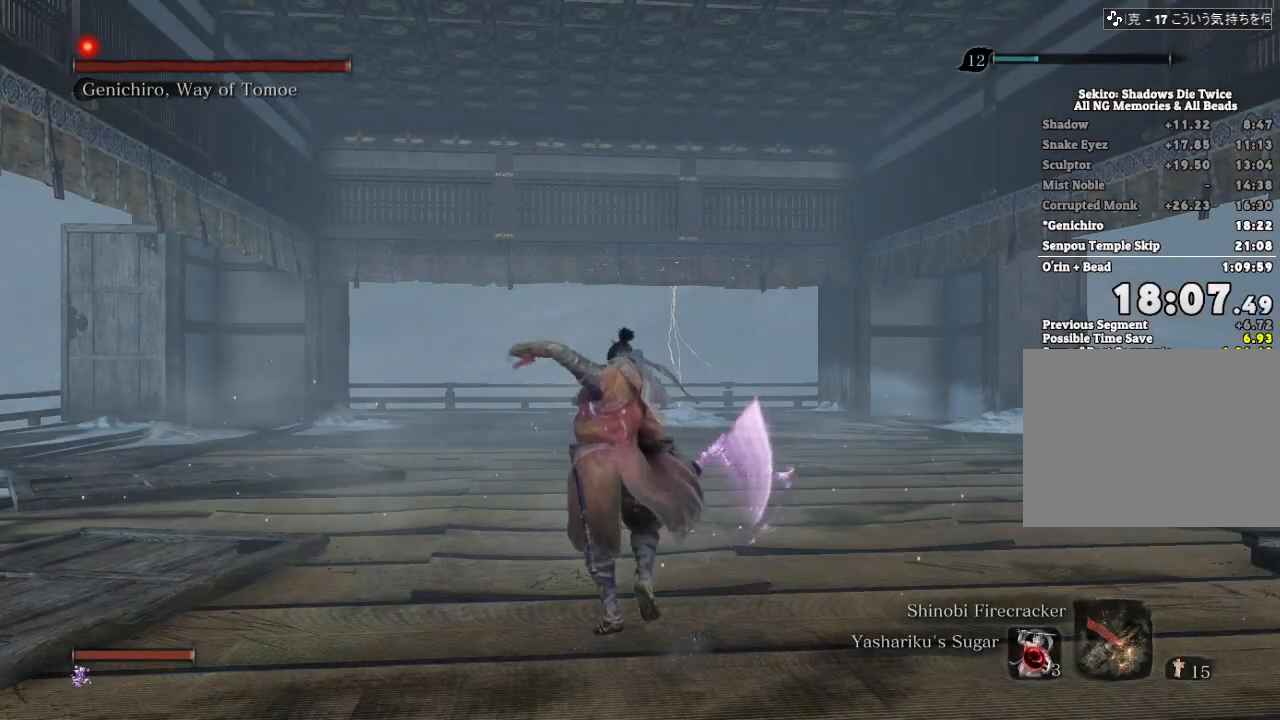
{"keys": ["s"], "mouse": [], "events": [[50, "r", "down"], [117, "r", "up"], [200, "s", "down"]]}
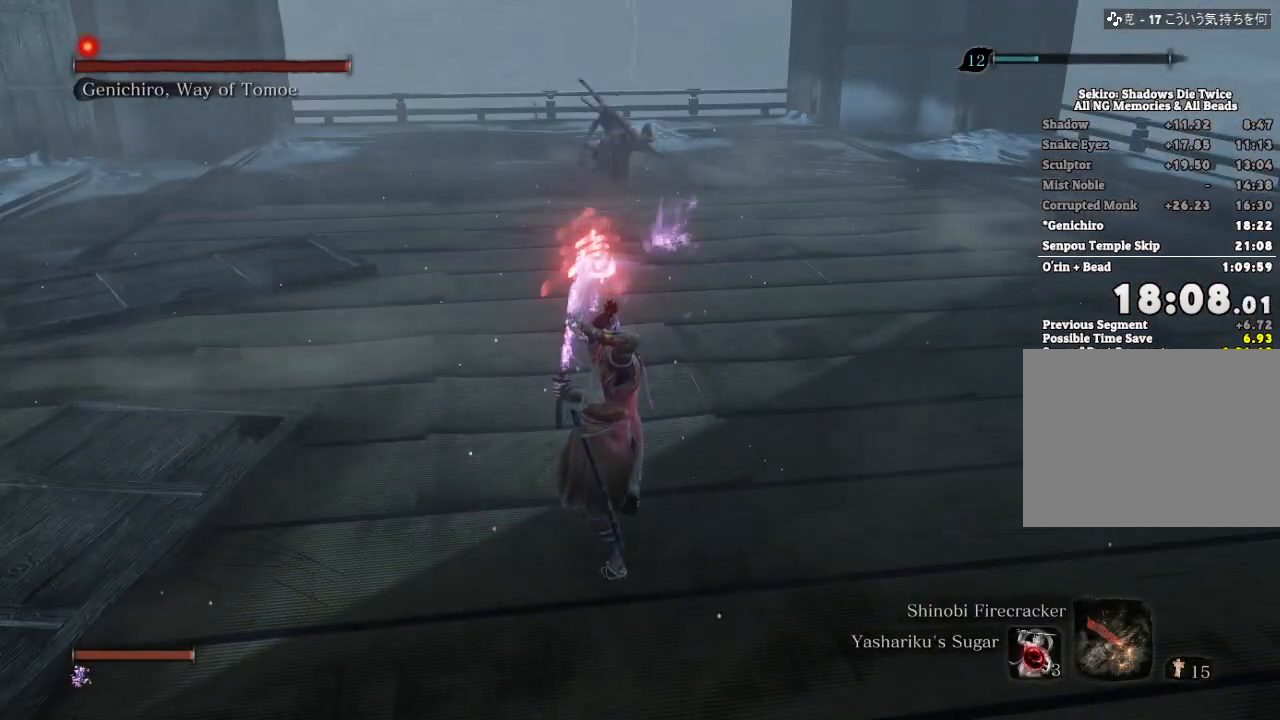
{"keys": ["s"], "mouse": [], "events": []}
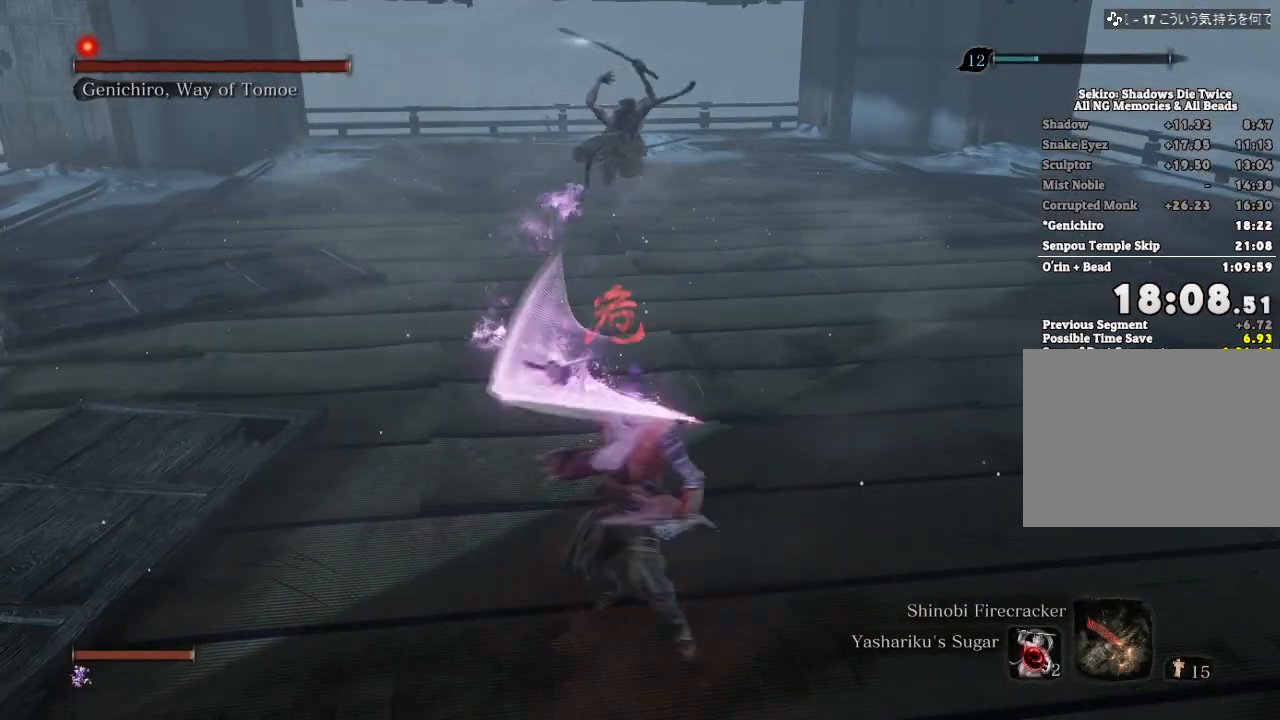
{"keys": [], "mouse": [], "events": [[333, "s", "up"]]}
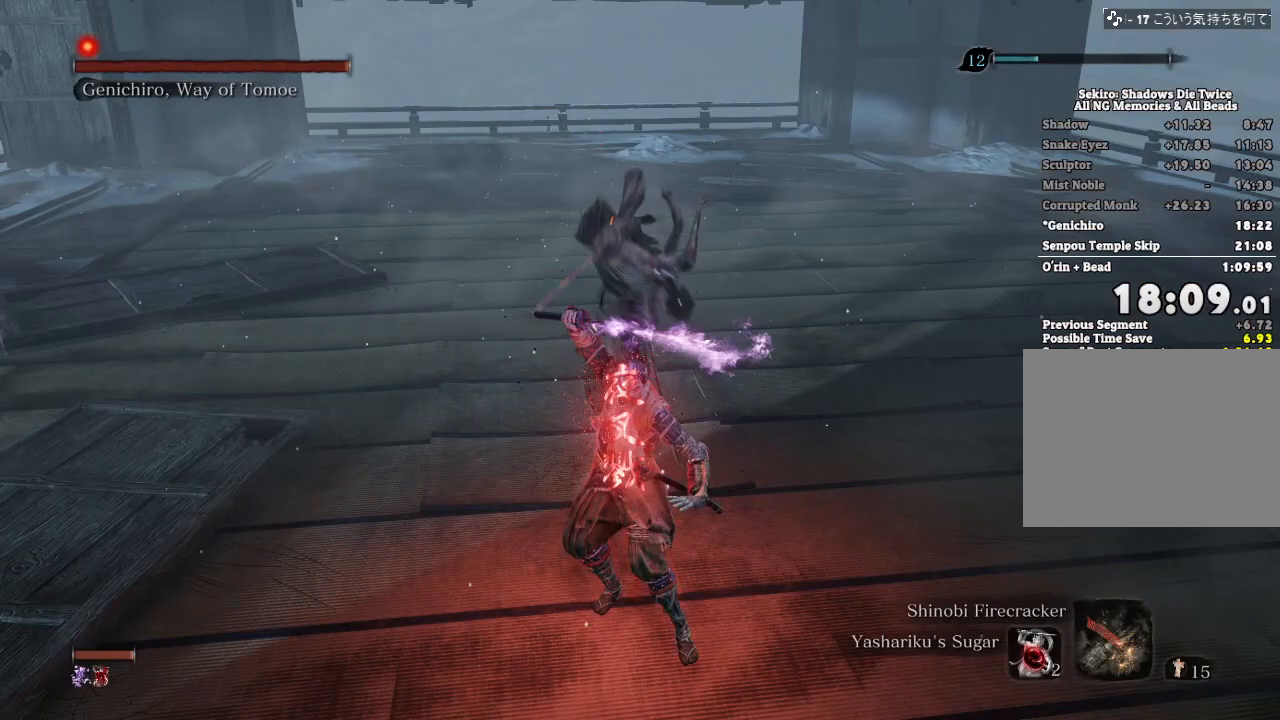
{"keys": [], "mouse": [], "events": [[50, "tab", "down"], [150, "tab", "up"], [233, "mouse_left", "down"], [300, "mouse_left", "up"], [367, "mouse_left", "down"], [450, "mouse_left", "up"]]}
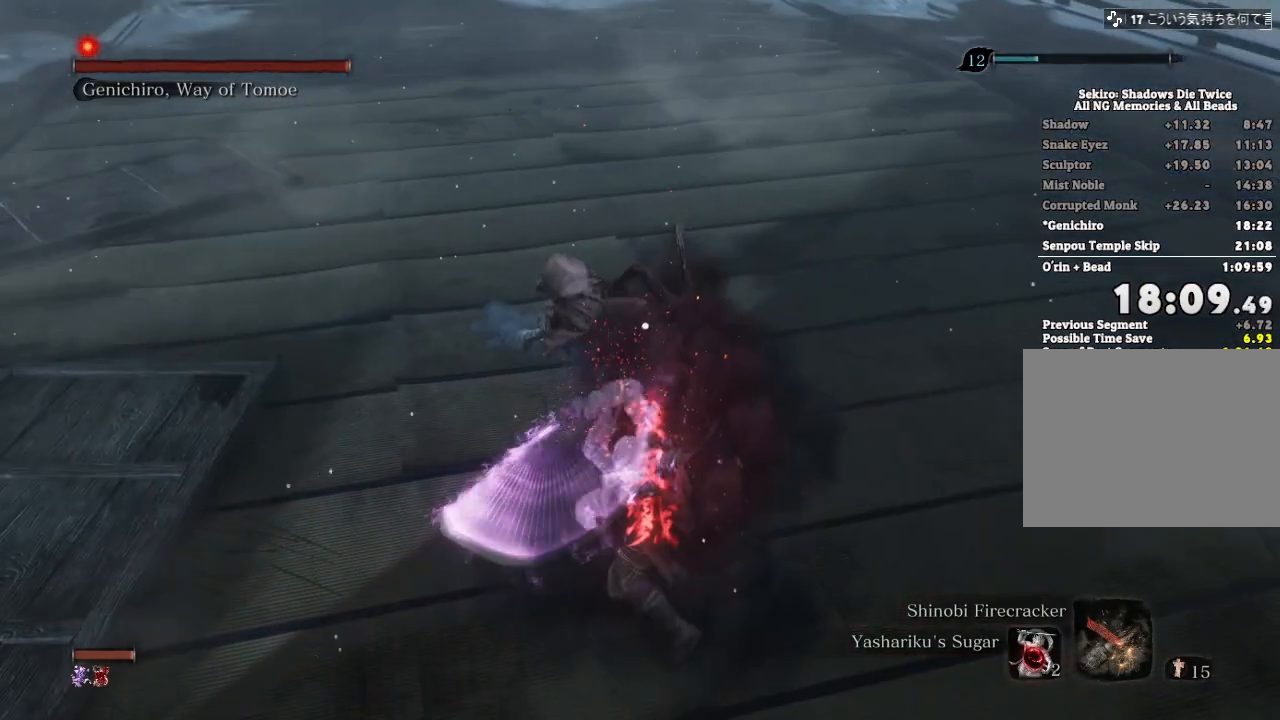
{"keys": [], "mouse": [], "events": [[367, "mouse_left", "down"], [433, "mouse_left", "up"]]}
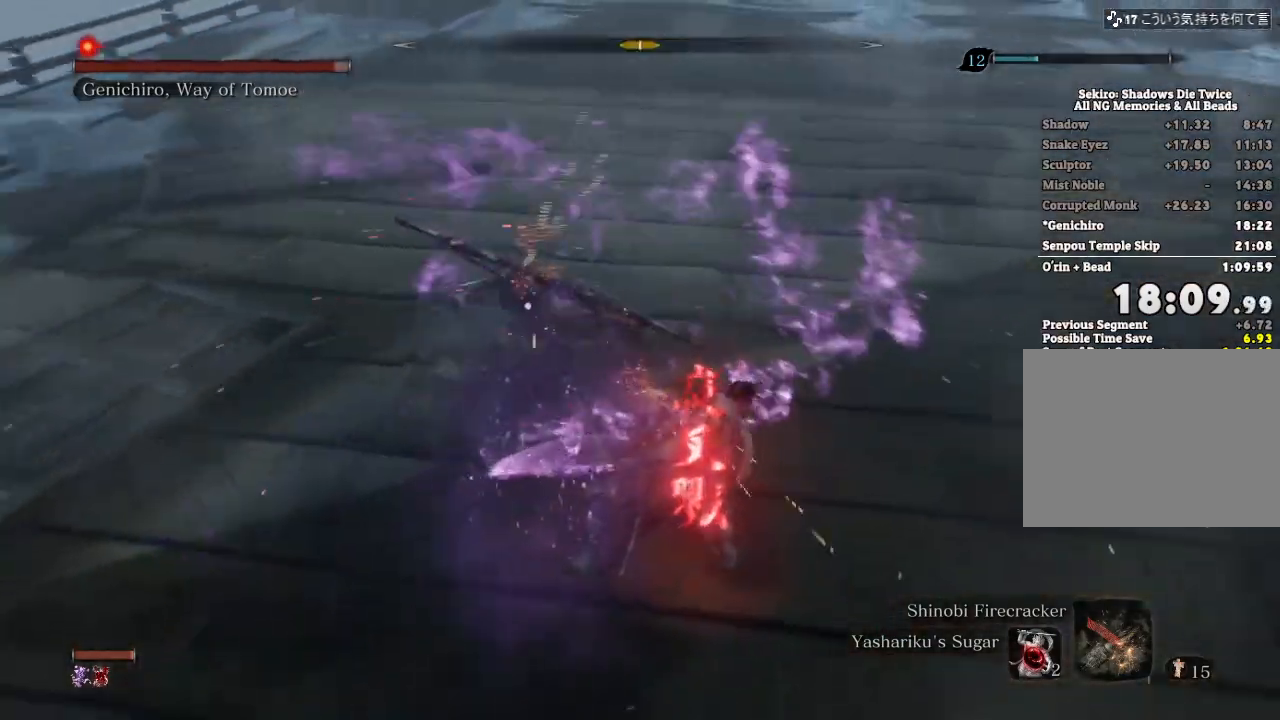
{"keys": [], "mouse": [], "events": []}
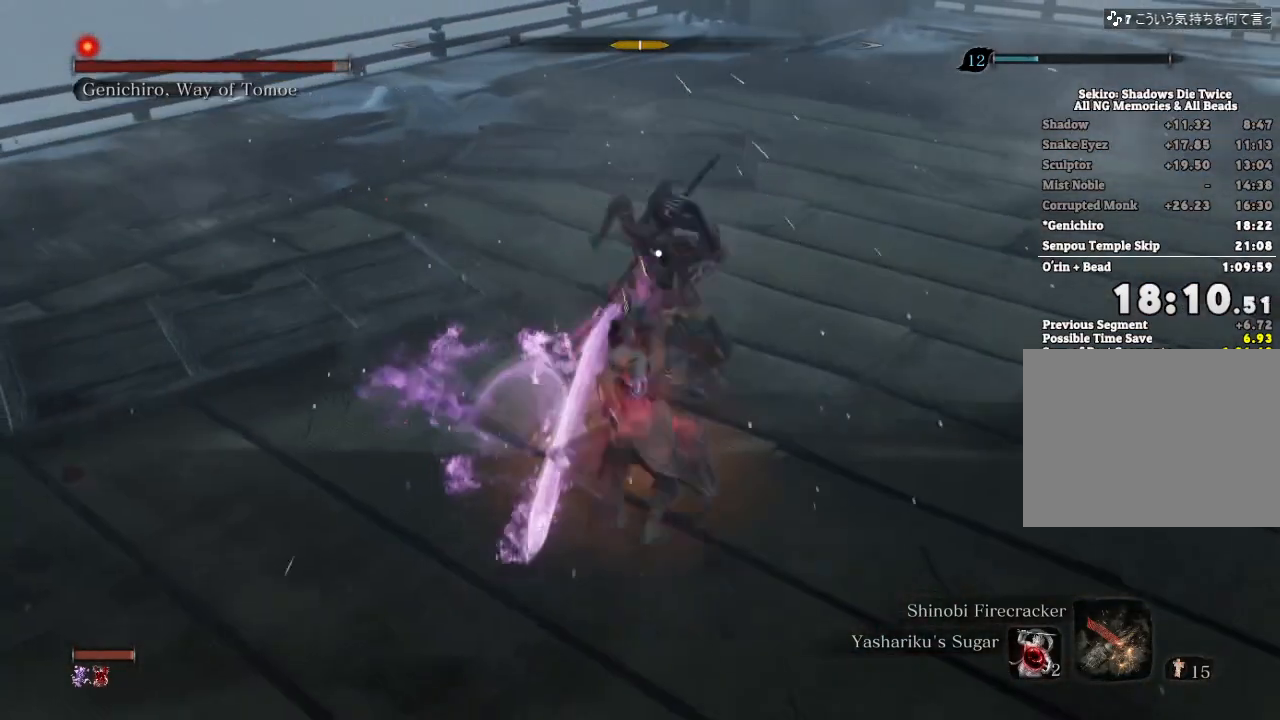
{"keys": [], "mouse": [], "events": [[117, "mouse_left", "down"], [183, "mouse_left", "up"]]}
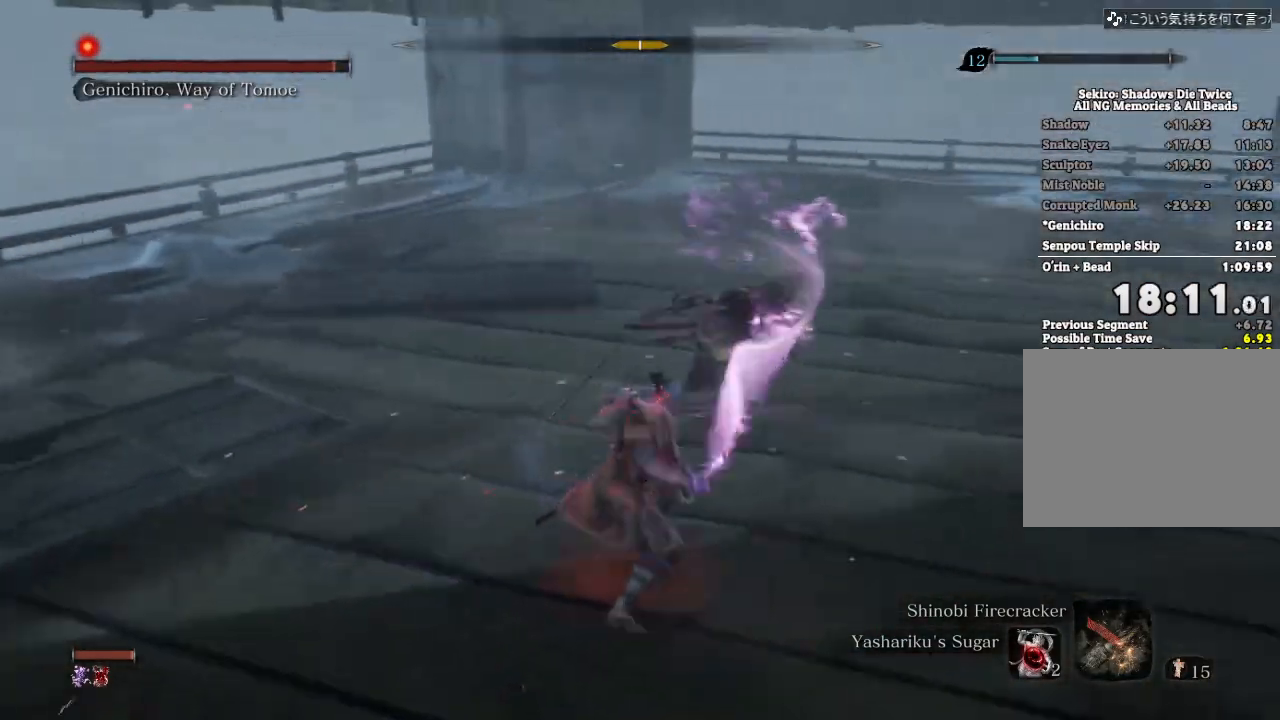
{"keys": ["w"], "mouse": [], "events": [[367, "w", "down"]]}
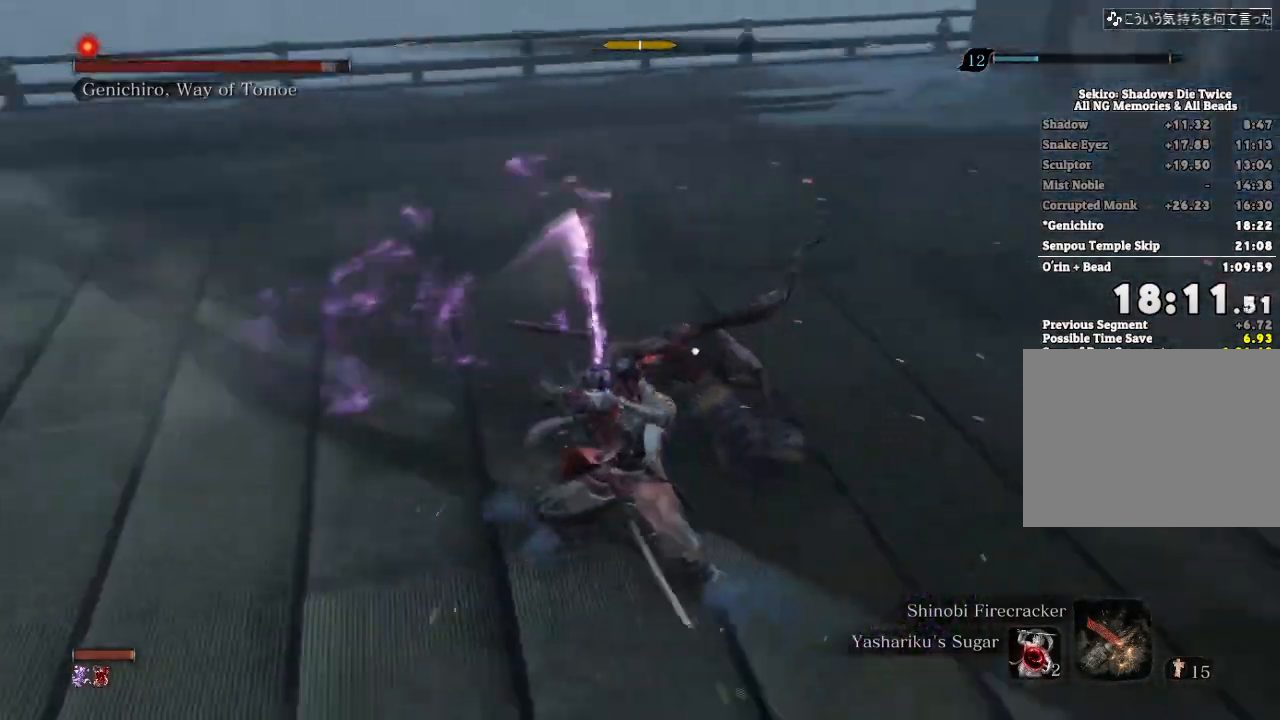
{"keys": ["w"], "mouse": [], "events": []}
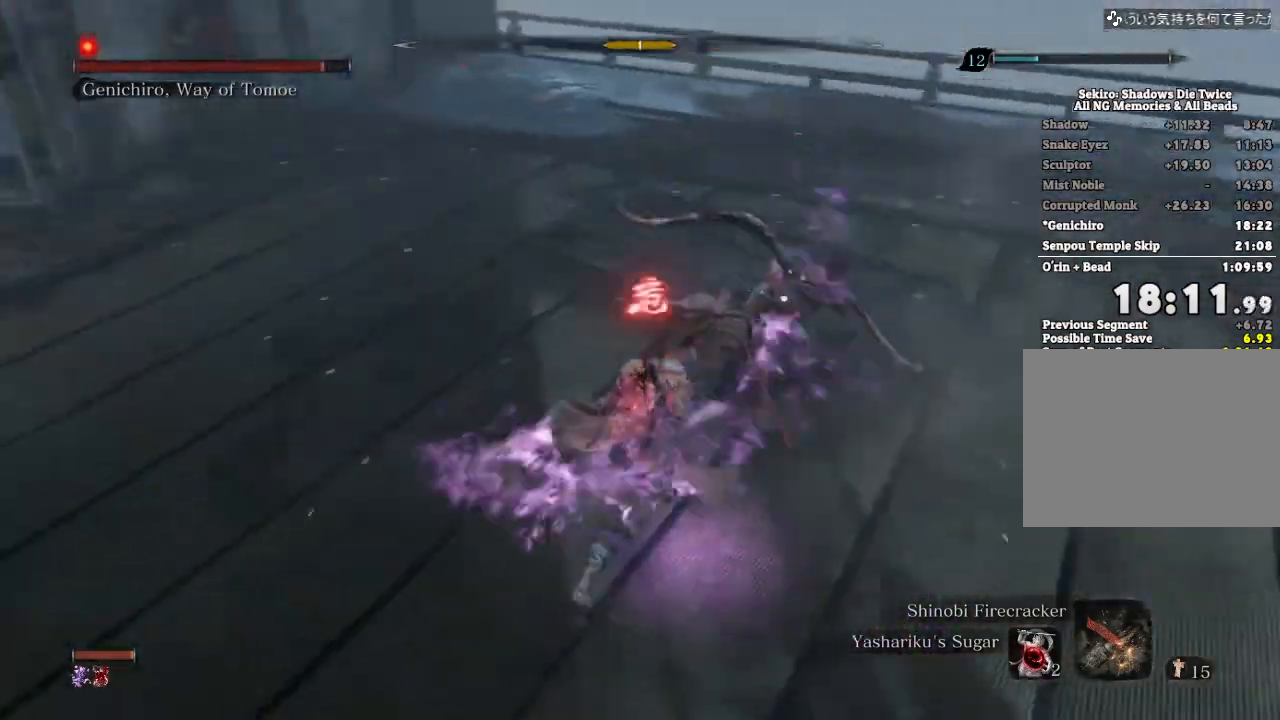
{"keys": [], "mouse": [], "events": [[117, "mouse_left", "down"], [183, "mouse_left", "up"], [500, "w", "up"]]}
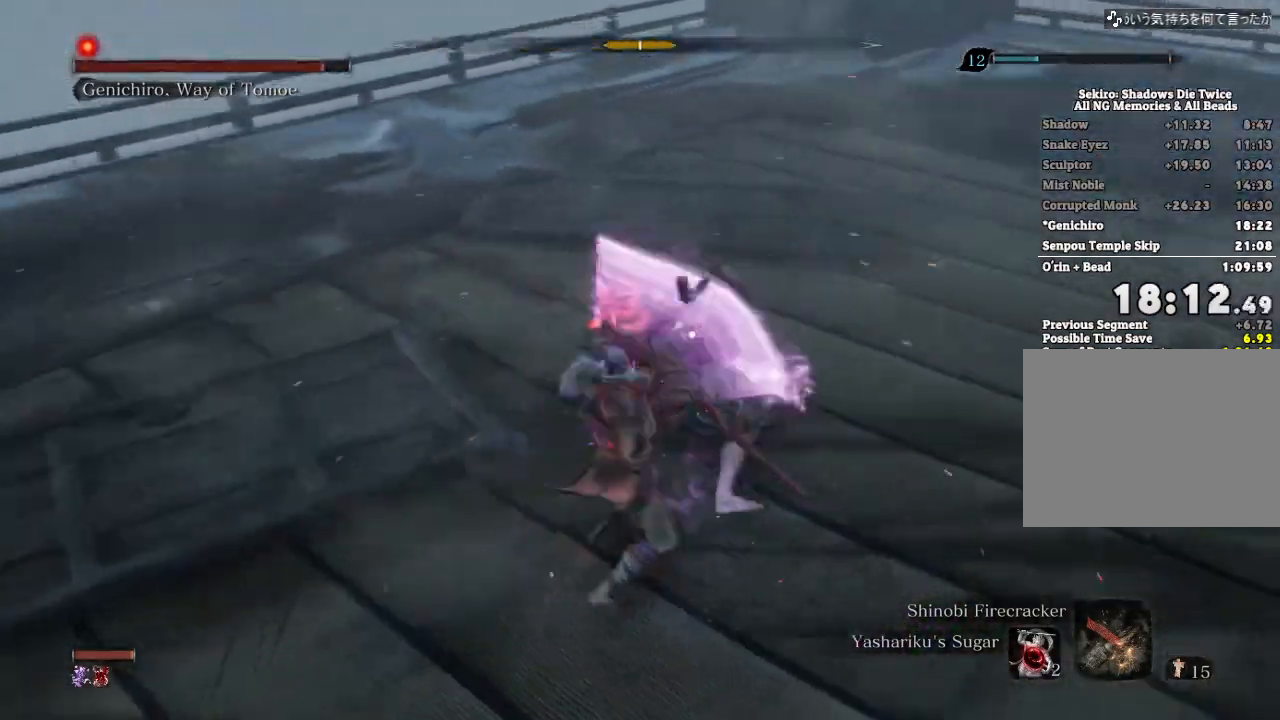
{"keys": [], "mouse": [], "events": [[233, "mouse_left", "down"], [300, "mouse_left", "up"]]}
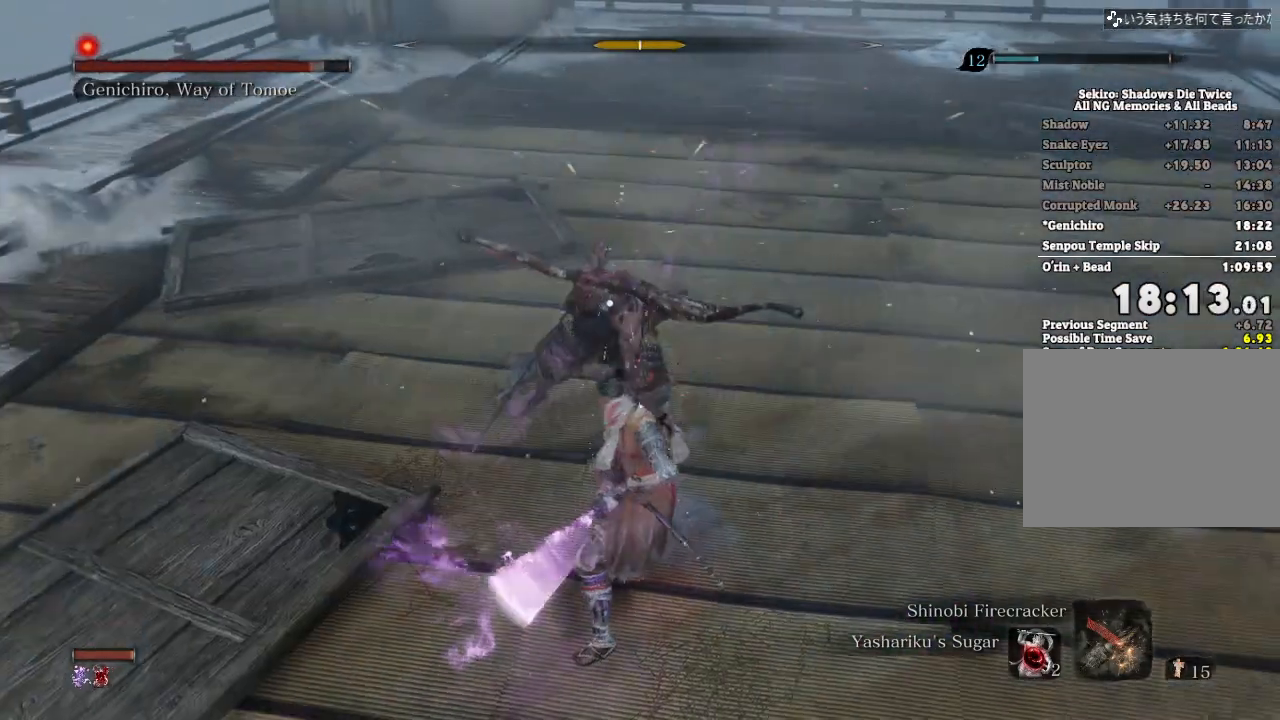
{"keys": [], "mouse": ["left"], "events": [[450, "mouse_left", "down"]]}
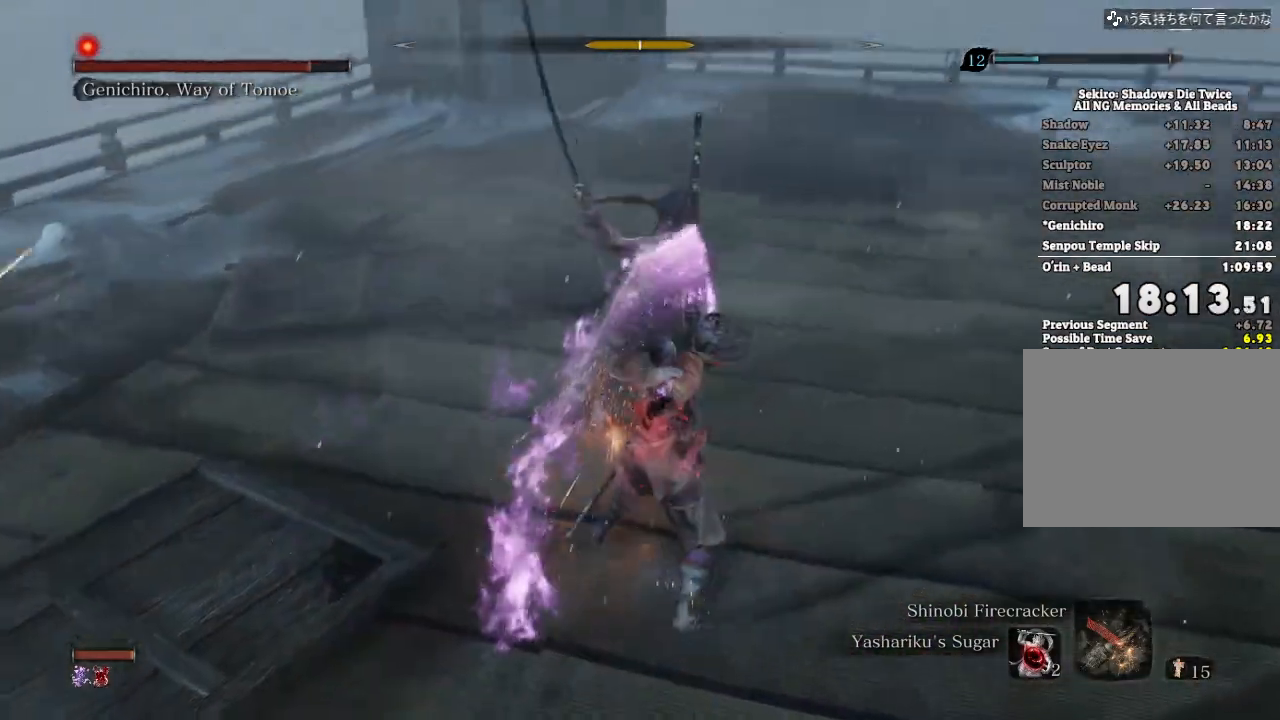
{"keys": [], "mouse": [], "events": [[17, "mouse_left", "up"]]}